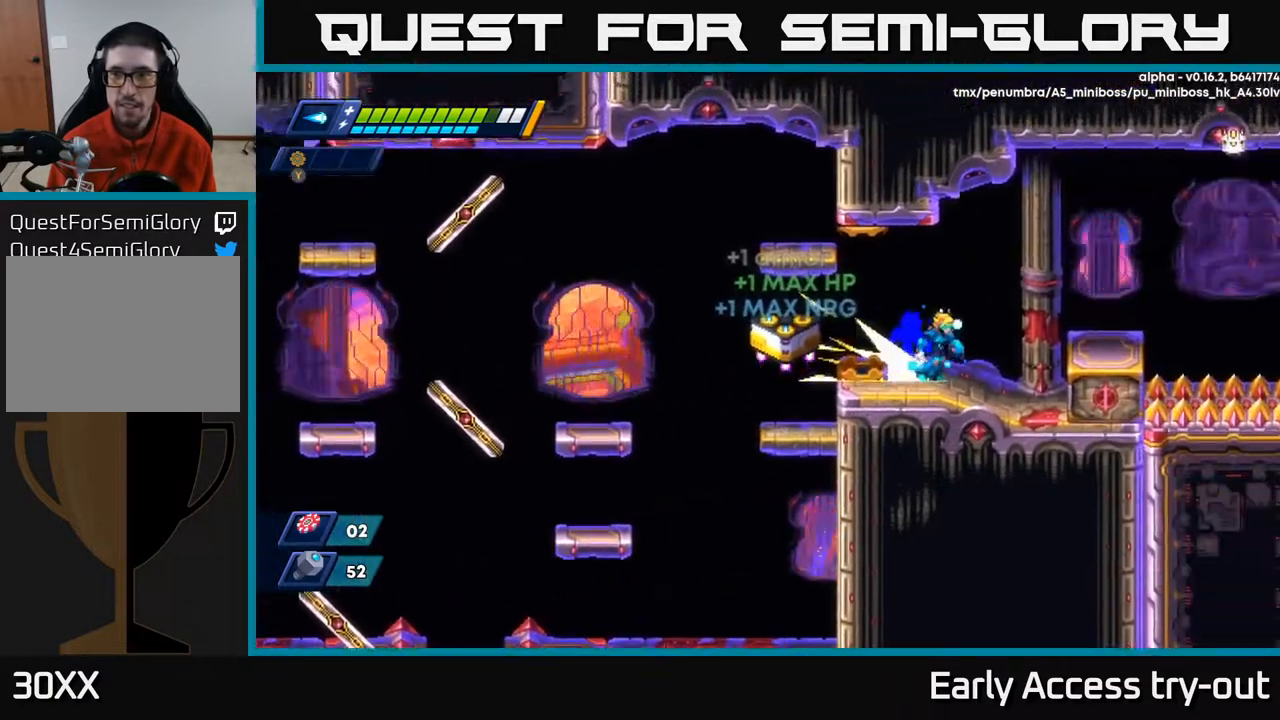
Gameplay with a controller (Xbox layout); each line is a JSON object with the inputs held at the frame after it. "events" lists button and stick changes between this image and that frame as [ms after this image, input, new state], when the widget could be followed in between. Not read: left_stick.
{"buttons": ["DPAD_RIGHT"], "right_stick": "center", "events": [[367, "A", "down"], [450, "A", "up"]]}
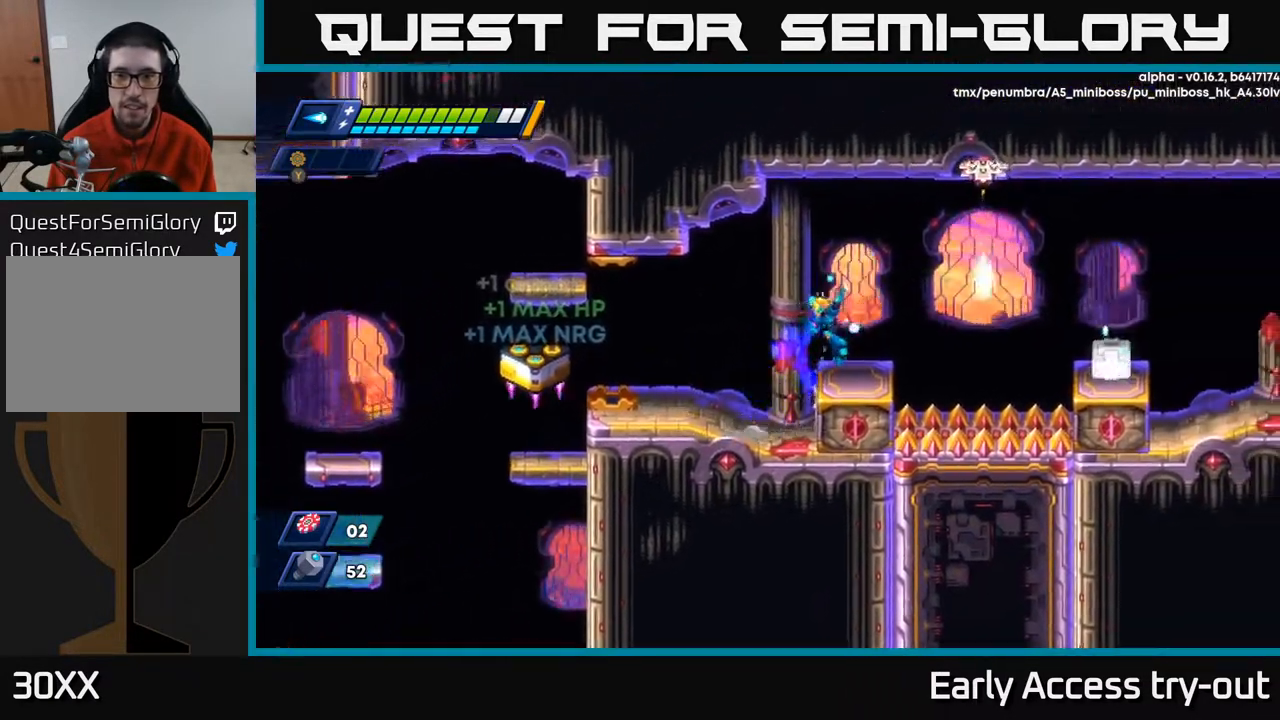
{"buttons": [], "right_stick": "center", "events": [[83, "DPAD_RIGHT", "up"], [317, "DPAD_RIGHT", "down"], [383, "DPAD_RIGHT", "up"]]}
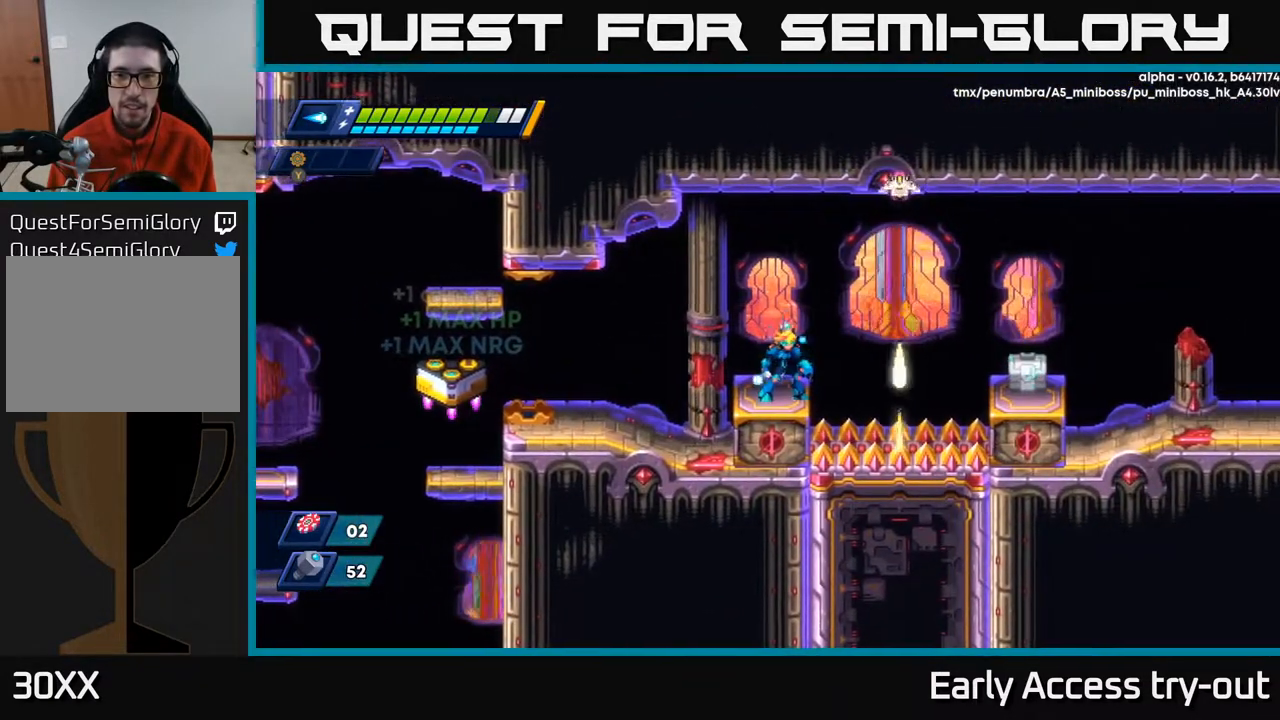
{"buttons": ["DPAD_RIGHT"], "right_stick": "center", "events": [[167, "DPAD_RIGHT", "down"], [233, "A", "down"], [383, "A", "up"]]}
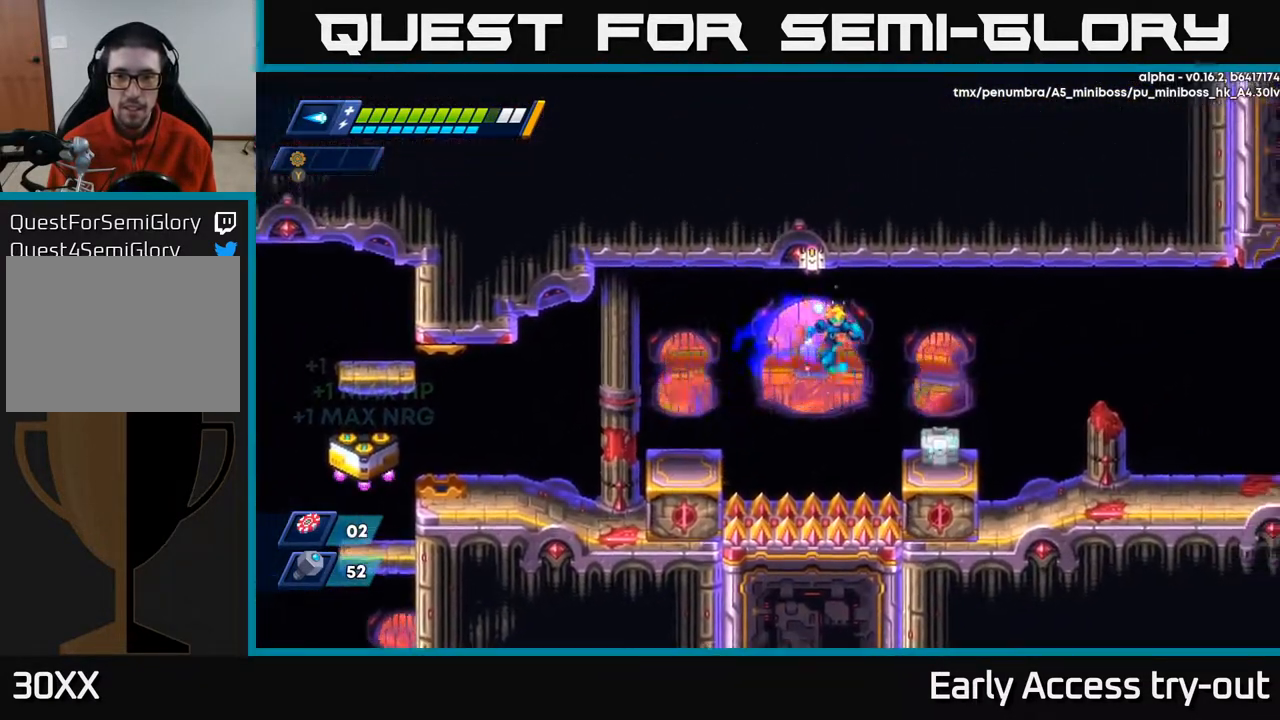
{"buttons": ["X"], "right_stick": "center", "events": [[233, "DPAD_RIGHT", "up"], [250, "X", "down"], [317, "X", "up"], [367, "X", "down"], [433, "X", "up"], [500, "X", "down"]]}
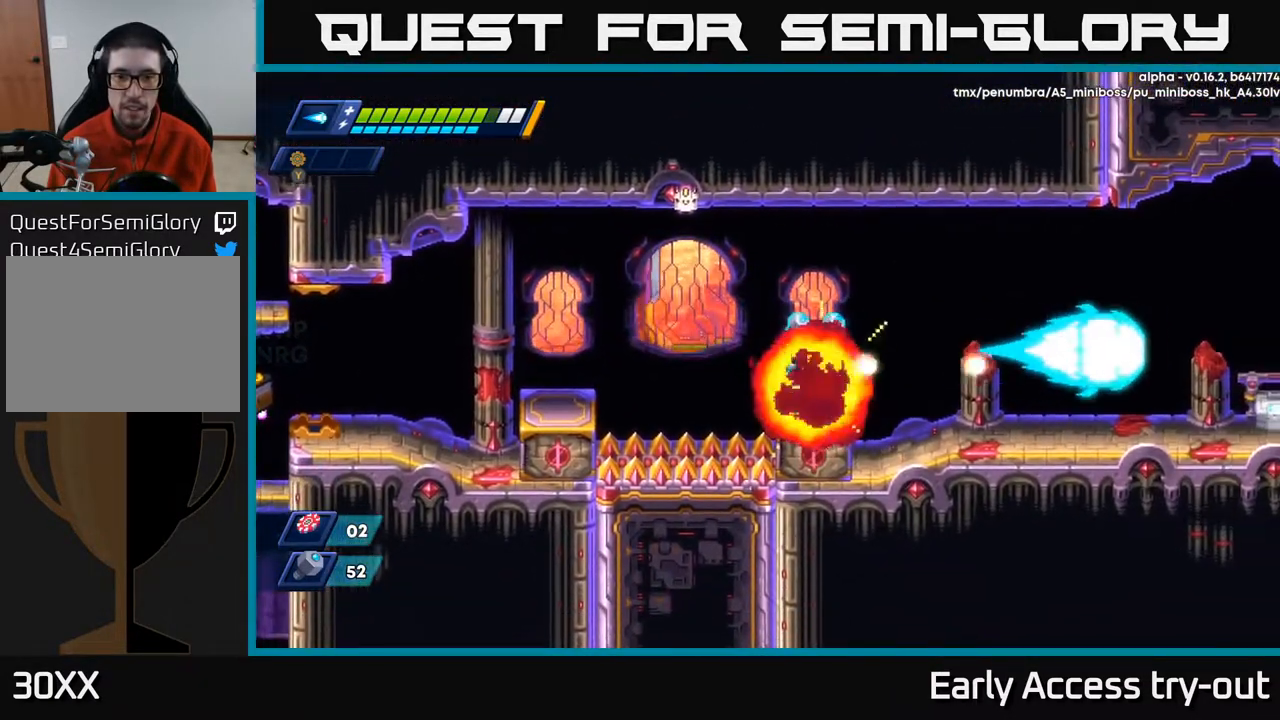
{"buttons": ["DPAD_LEFT"], "right_stick": "center", "events": [[50, "DPAD_RIGHT", "down"], [67, "X", "up"], [217, "A", "down"], [300, "A", "up"], [300, "DPAD_RIGHT", "up"], [333, "DPAD_LEFT", "down"]]}
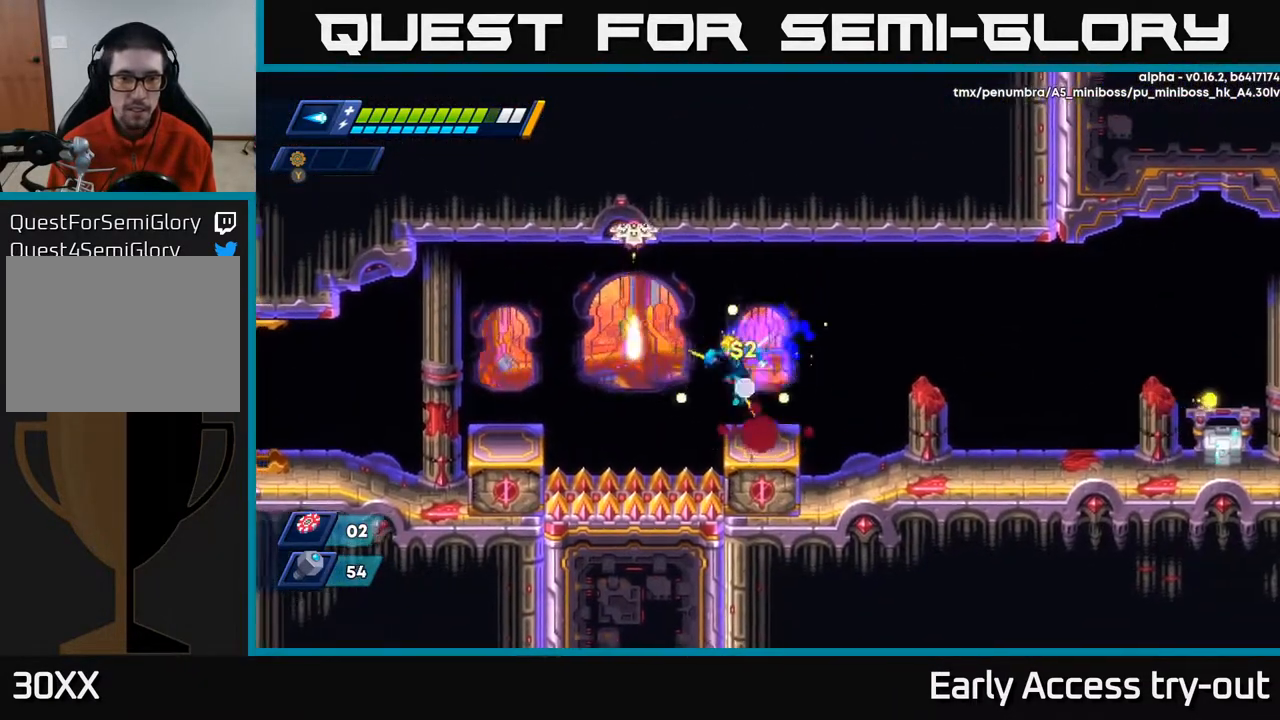
{"buttons": ["DPAD_RIGHT"], "right_stick": "center", "events": [[100, "DPAD_LEFT", "up"], [100, "DPAD_RIGHT", "down"], [333, "A", "down"], [467, "A", "up"]]}
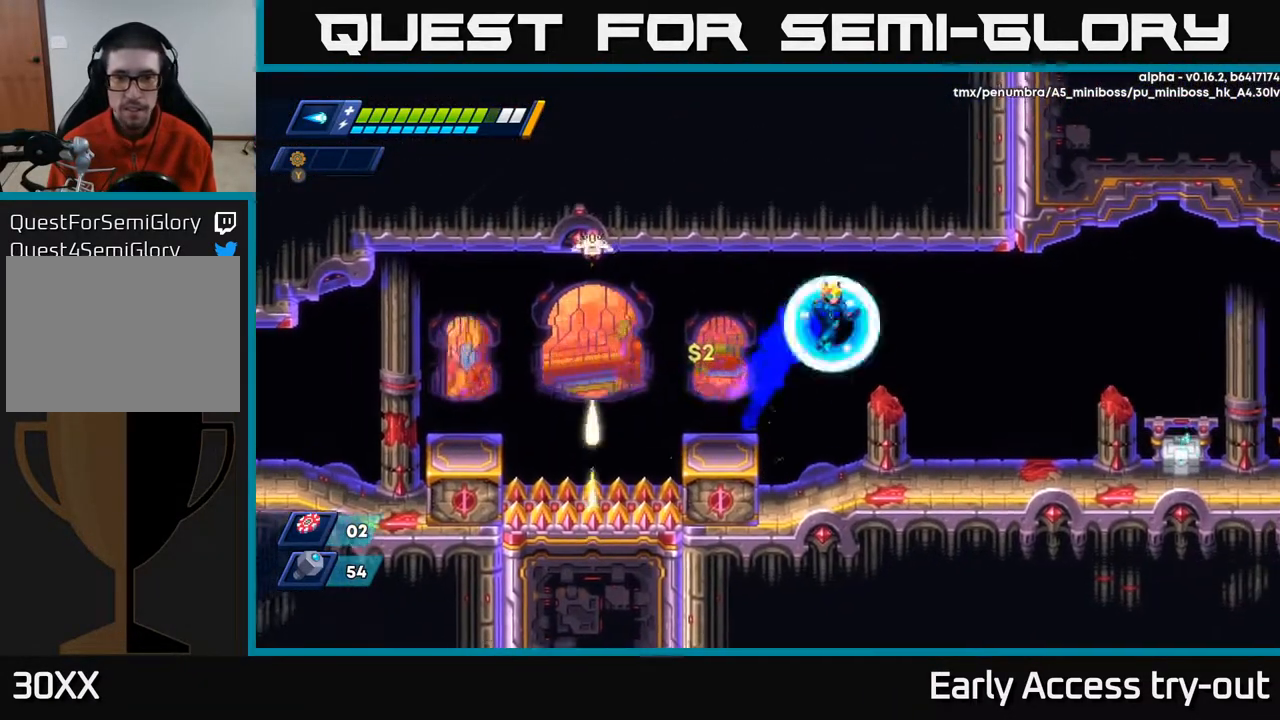
{"buttons": ["X", "DPAD_RIGHT"], "right_stick": "center", "events": [[467, "X", "down"]]}
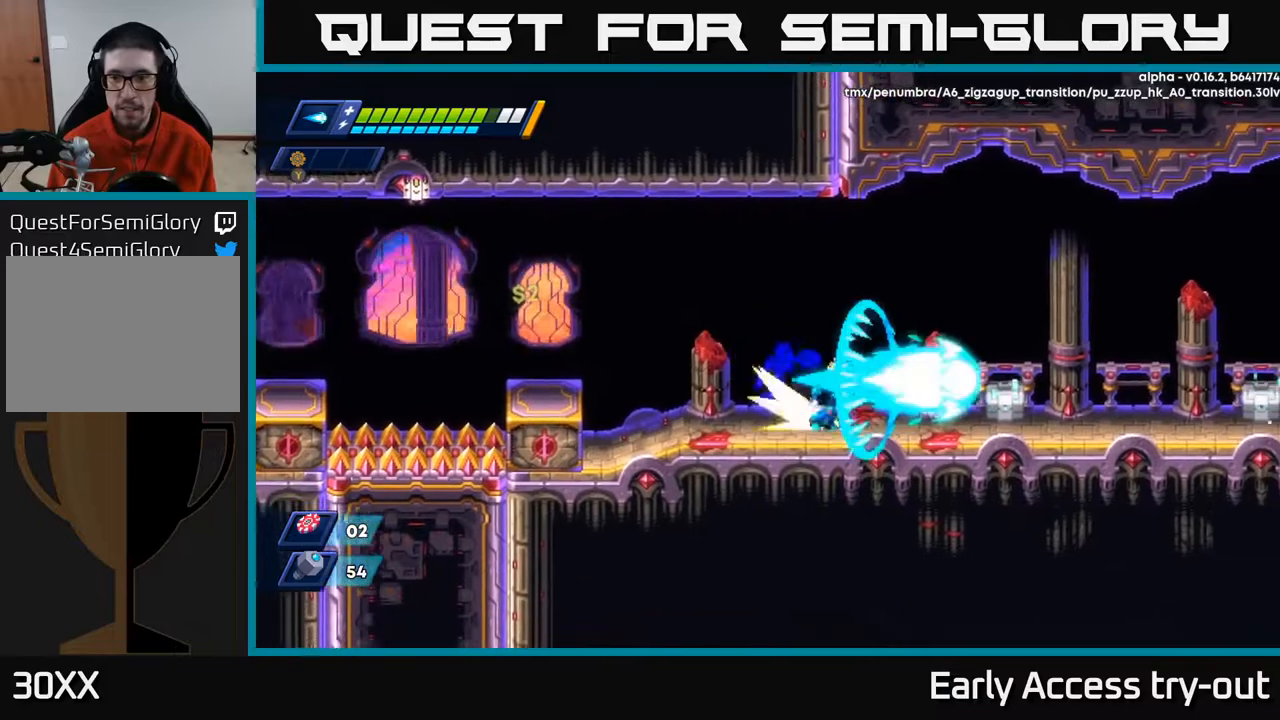
{"buttons": ["A", "DPAD_RIGHT"], "right_stick": "center", "events": [[50, "X", "up"], [83, "X", "down"], [200, "X", "up"], [450, "A", "down"]]}
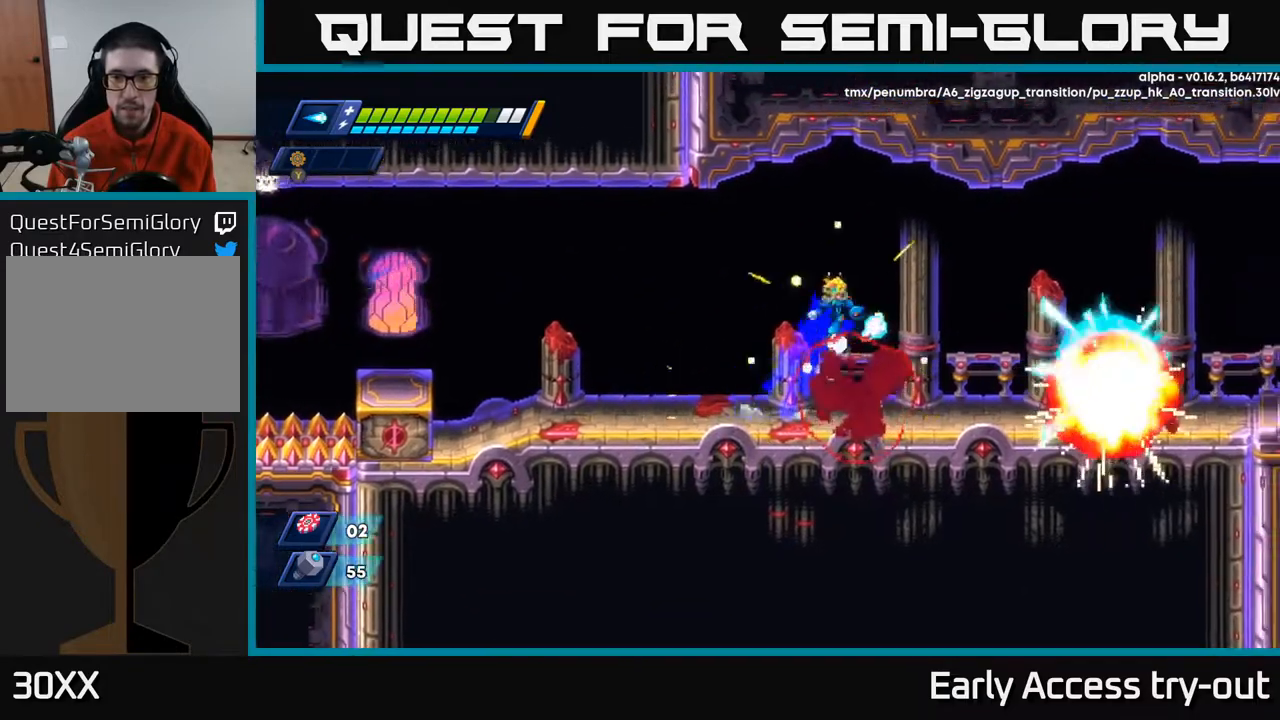
{"buttons": ["DPAD_RIGHT"], "right_stick": "center", "events": [[50, "A", "up"]]}
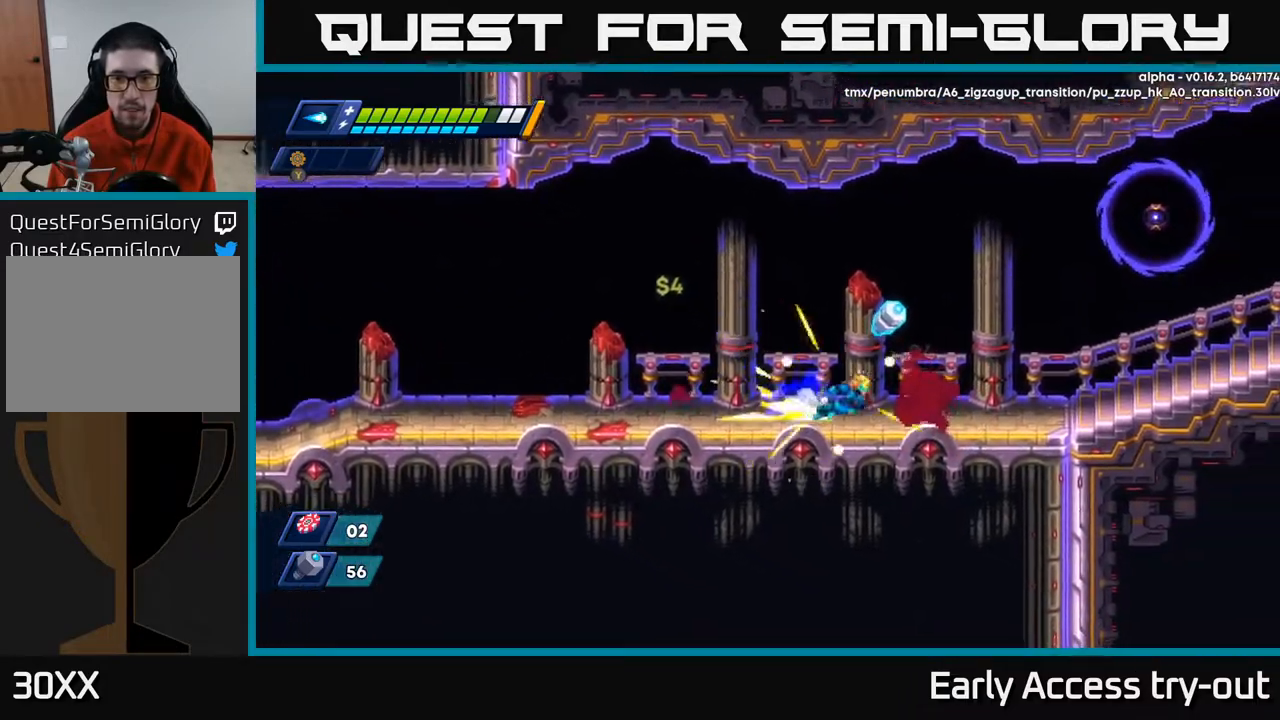
{"buttons": [], "right_stick": "center", "events": [[117, "A", "down"], [267, "A", "up"], [317, "DPAD_RIGHT", "up"], [383, "X", "down"], [467, "X", "up"]]}
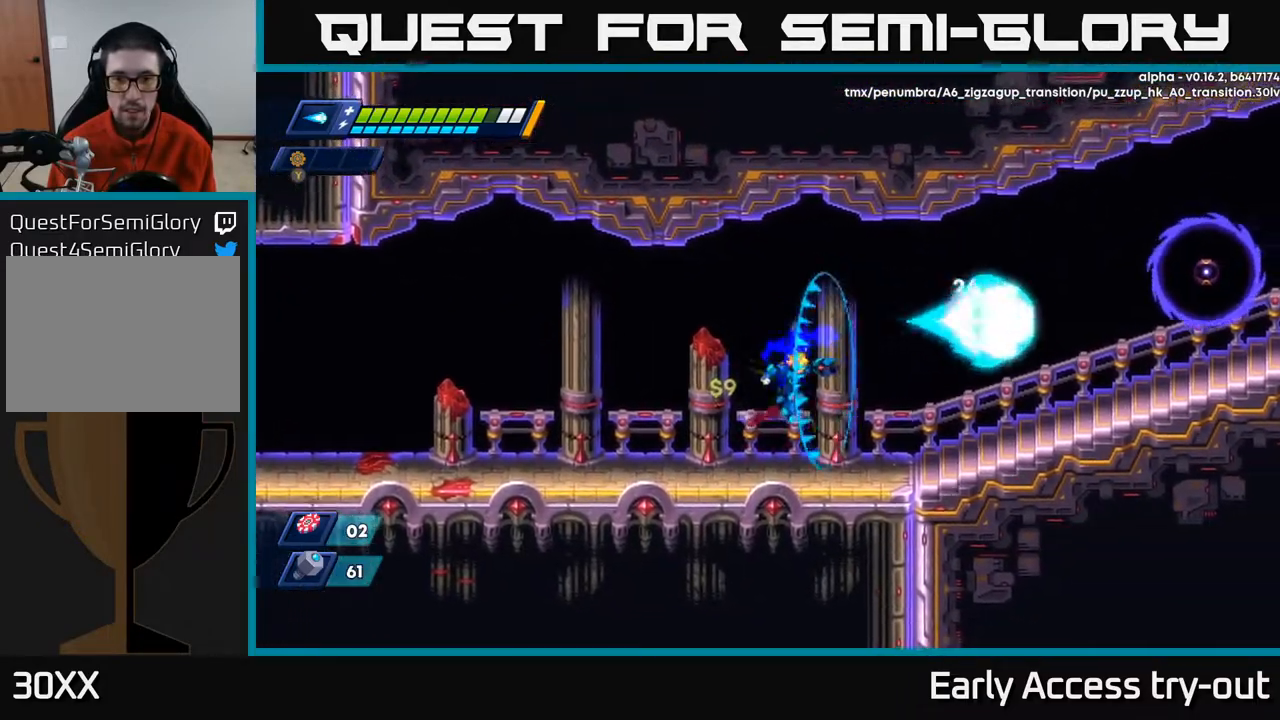
{"buttons": ["A", "DPAD_RIGHT"], "right_stick": "center", "events": [[217, "DPAD_RIGHT", "down"], [233, "A", "down"]]}
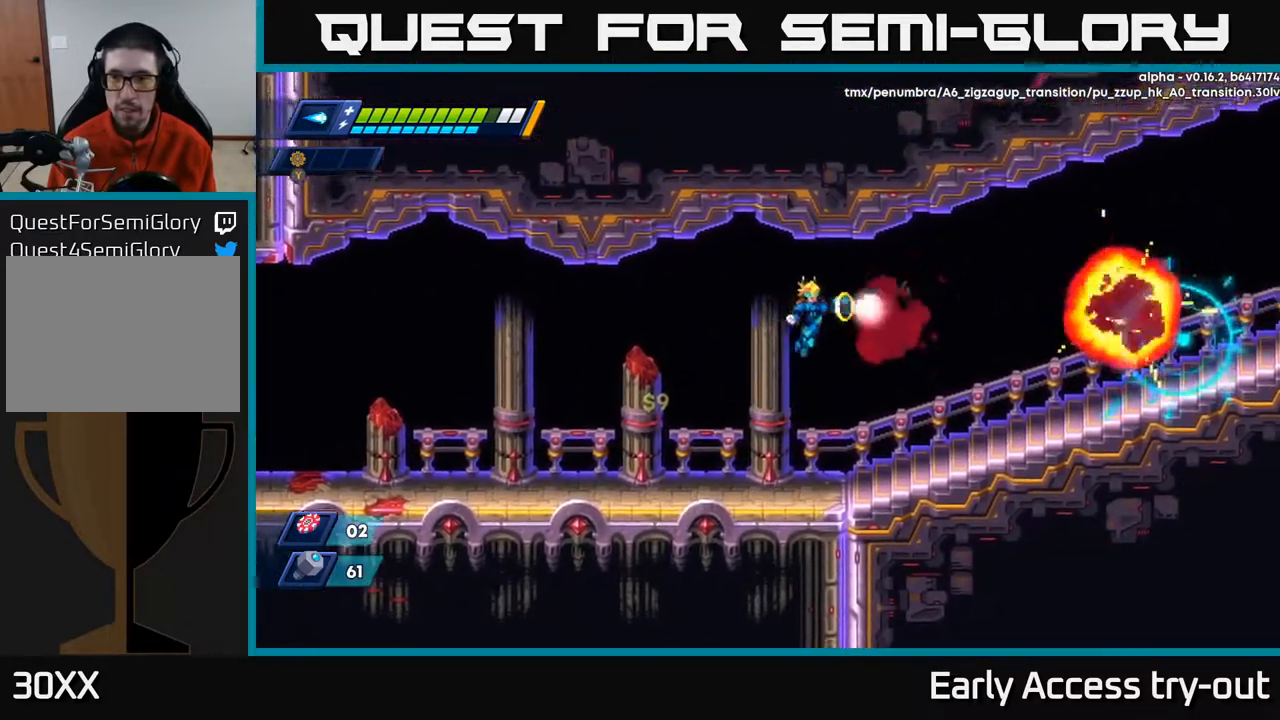
{"buttons": ["DPAD_RIGHT"], "right_stick": "center", "events": [[17, "X", "down"], [67, "A", "up"], [133, "X", "up"]]}
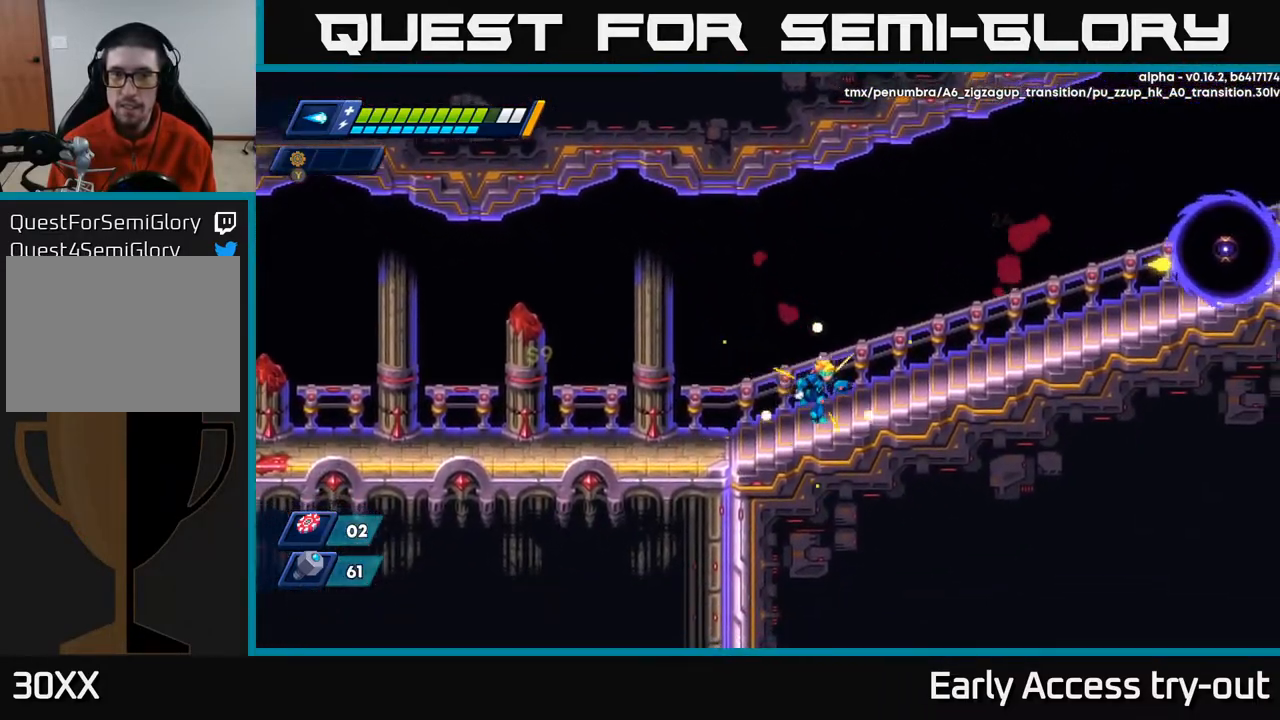
{"buttons": ["X", "DPAD_RIGHT"], "right_stick": "center", "events": [[83, "A", "down"], [283, "X", "down"], [350, "A", "up"], [400, "X", "up"], [467, "X", "down"]]}
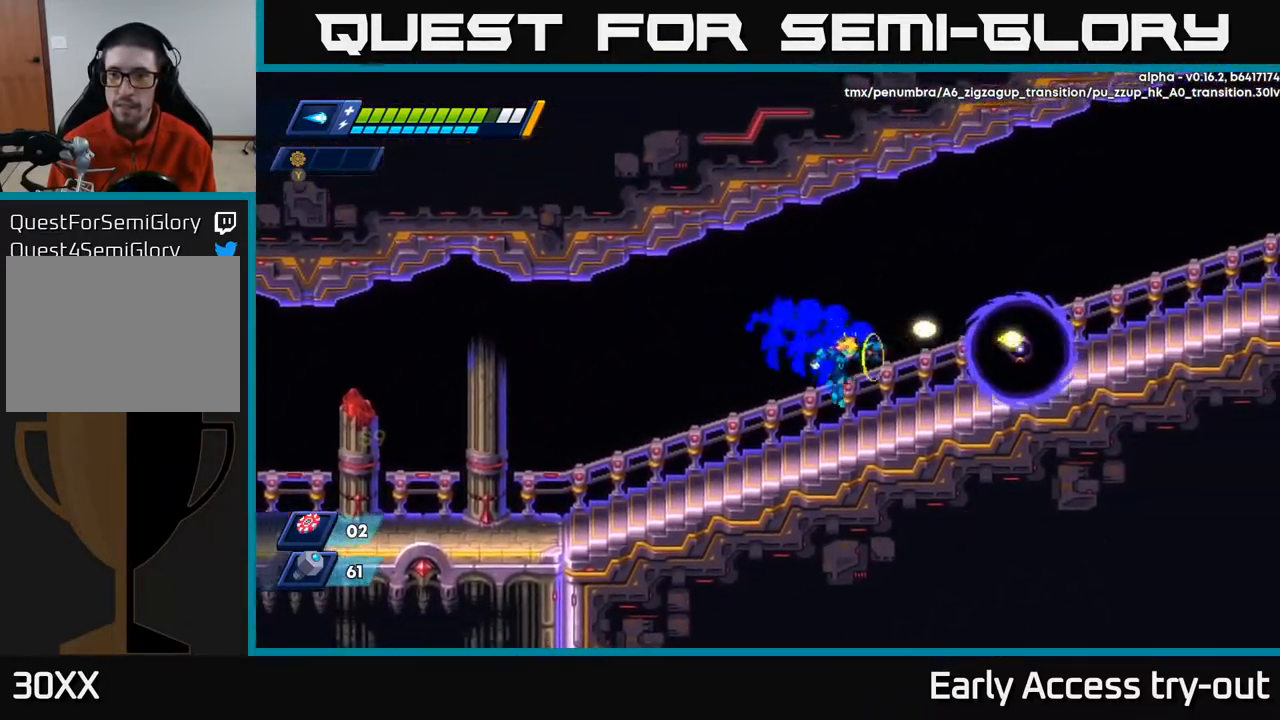
{"buttons": ["A", "DPAD_RIGHT"], "right_stick": "center", "events": [[83, "X", "up"], [250, "A", "down"]]}
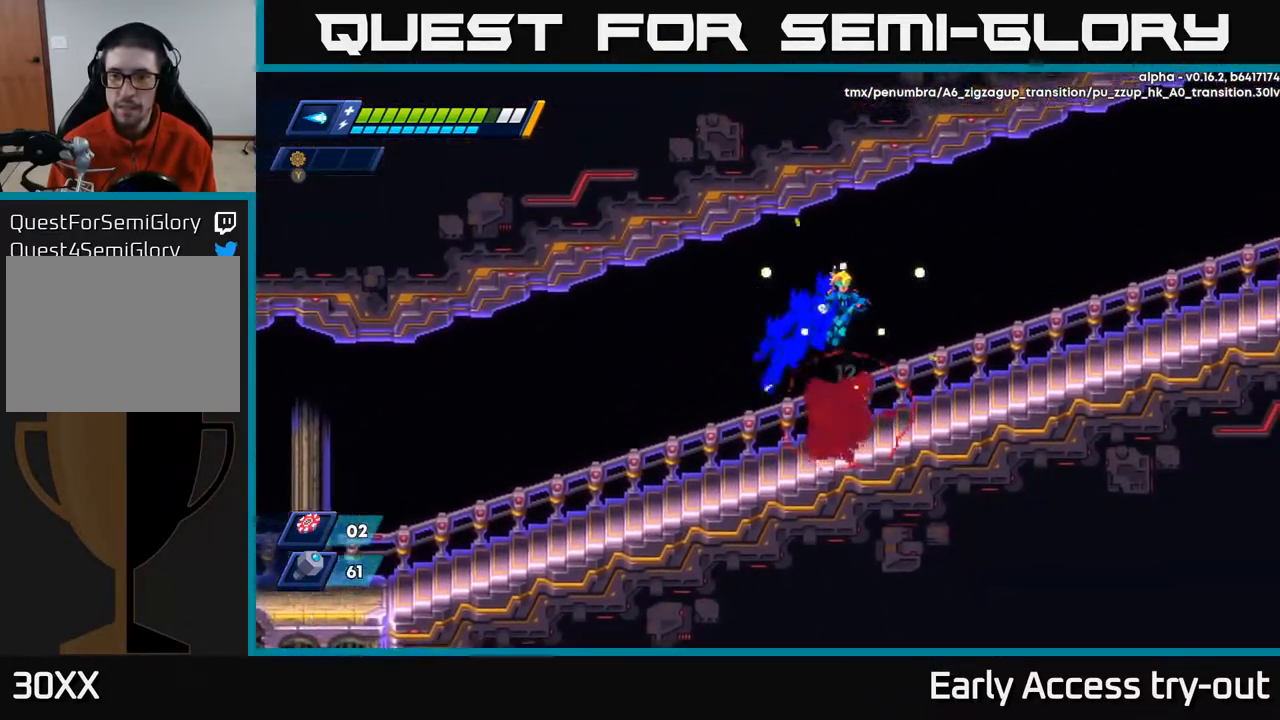
{"buttons": ["A", "DPAD_RIGHT"], "right_stick": "center", "events": [[50, "X", "down"], [117, "A", "up"], [200, "X", "up"], [367, "A", "down"]]}
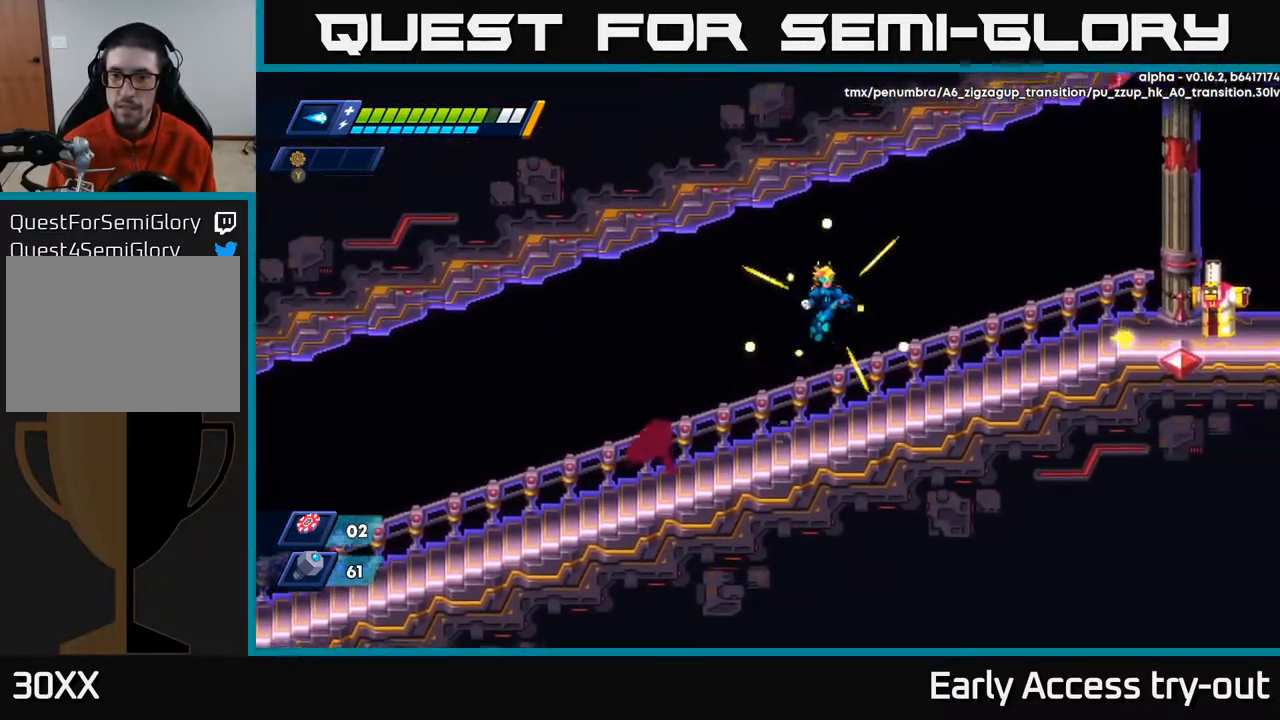
{"buttons": ["A", "DPAD_RIGHT"], "right_stick": "center", "events": [[133, "A", "up"], [483, "A", "down"]]}
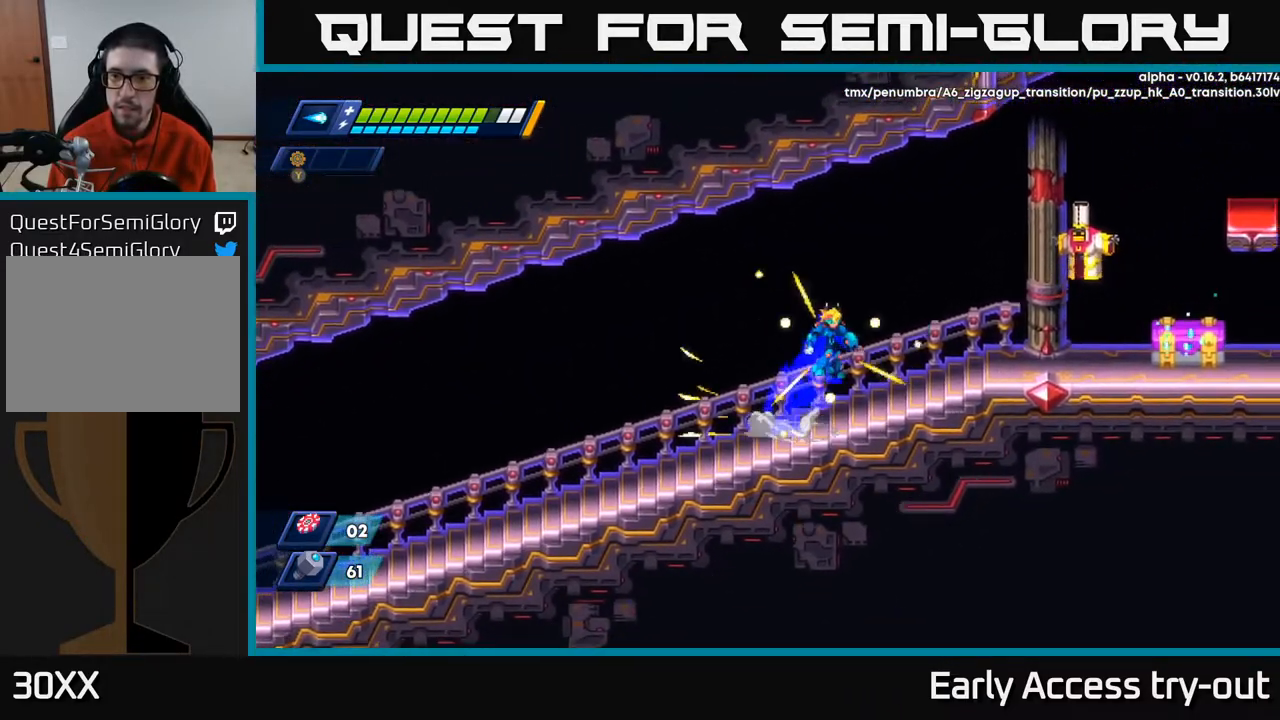
{"buttons": ["X", "DPAD_RIGHT"], "right_stick": "center", "events": [[267, "X", "down"], [333, "A", "up"], [383, "X", "up"], [450, "X", "down"]]}
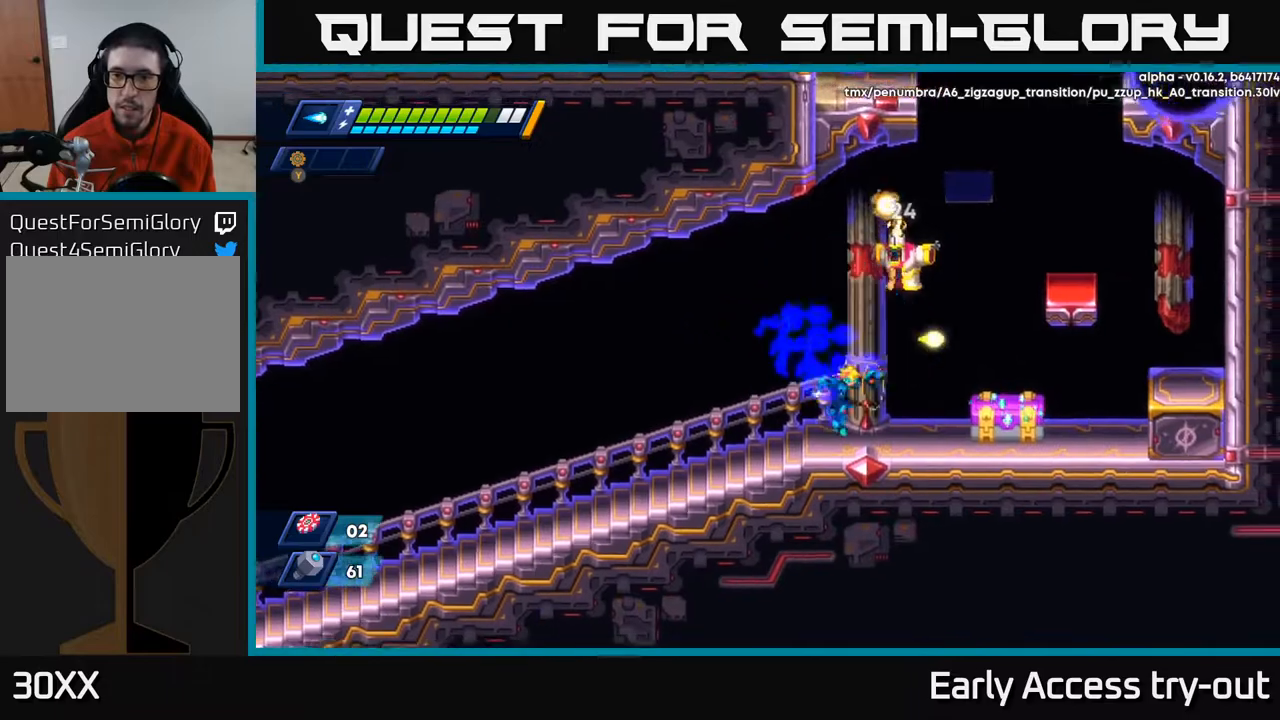
{"buttons": ["X"], "right_stick": "center", "events": [[33, "X", "up"], [100, "X", "down"], [167, "X", "up"], [200, "DPAD_RIGHT", "up"], [233, "X", "down"], [300, "X", "up"], [350, "X", "down"], [400, "X", "up"], [467, "X", "down"]]}
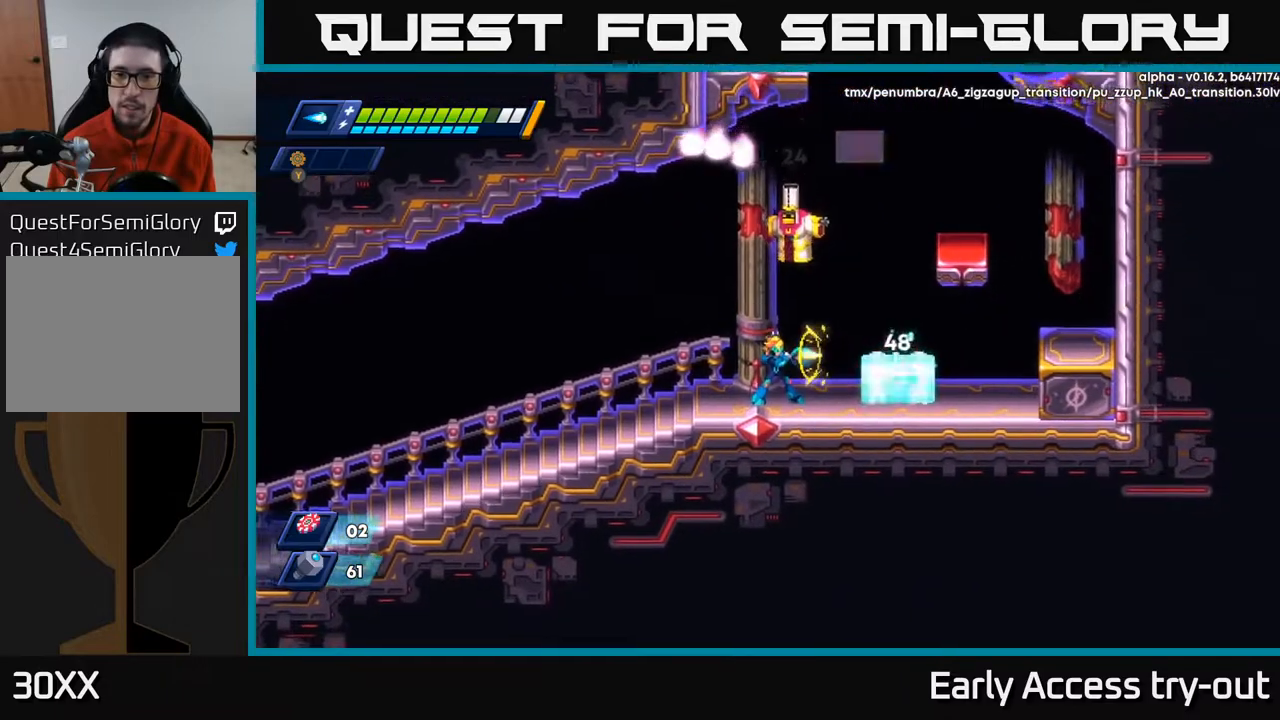
{"buttons": ["A", "DPAD_RIGHT"], "right_stick": "center", "events": [[33, "X", "up"], [83, "DPAD_RIGHT", "down"], [83, "X", "down"], [150, "X", "up"], [200, "X", "down"], [300, "X", "up"], [467, "A", "down"]]}
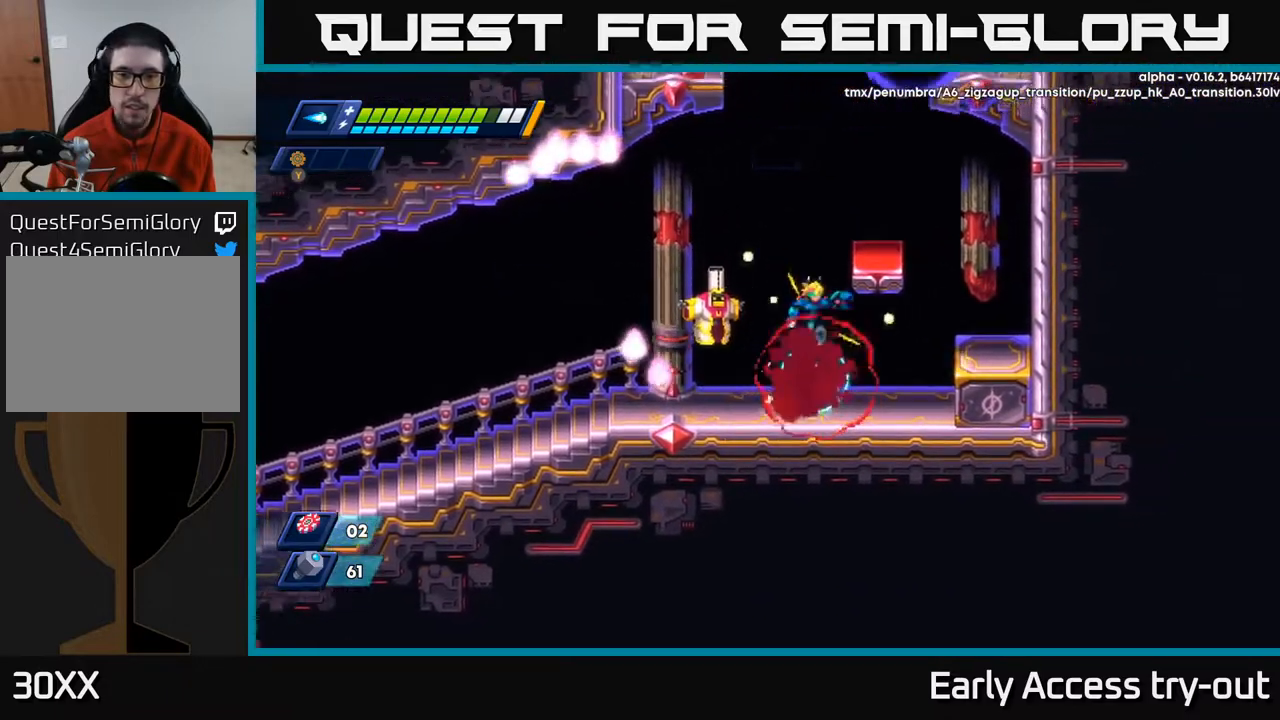
{"buttons": ["X"], "right_stick": "center", "events": [[33, "DPAD_RIGHT", "up"], [67, "DPAD_LEFT", "down"], [67, "X", "down"], [83, "A", "up"], [117, "X", "up"], [133, "DPAD_LEFT", "up"], [183, "X", "down"], [233, "X", "up"], [333, "X", "down"], [400, "X", "up"], [483, "X", "down"]]}
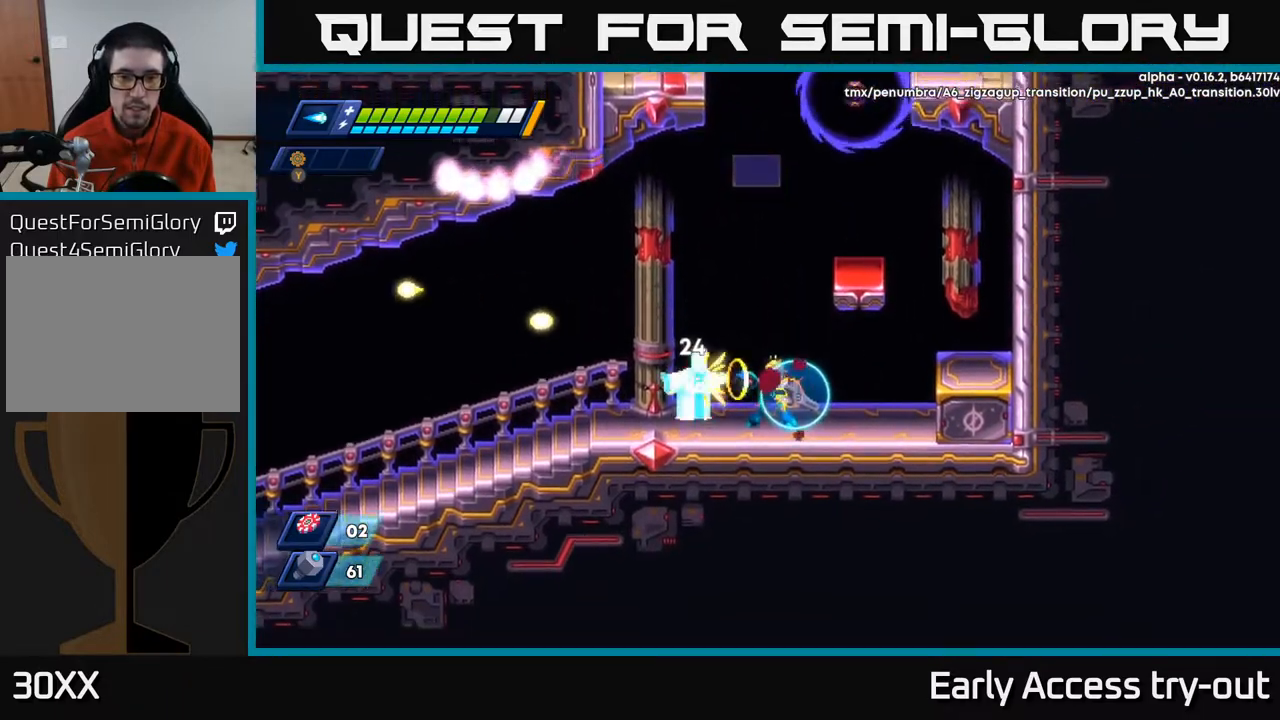
{"buttons": ["X"], "right_stick": "center", "events": [[33, "X", "up"], [100, "X", "down"], [150, "X", "up"], [217, "X", "down"], [283, "X", "up"], [333, "X", "down"], [400, "X", "up"], [467, "X", "down"]]}
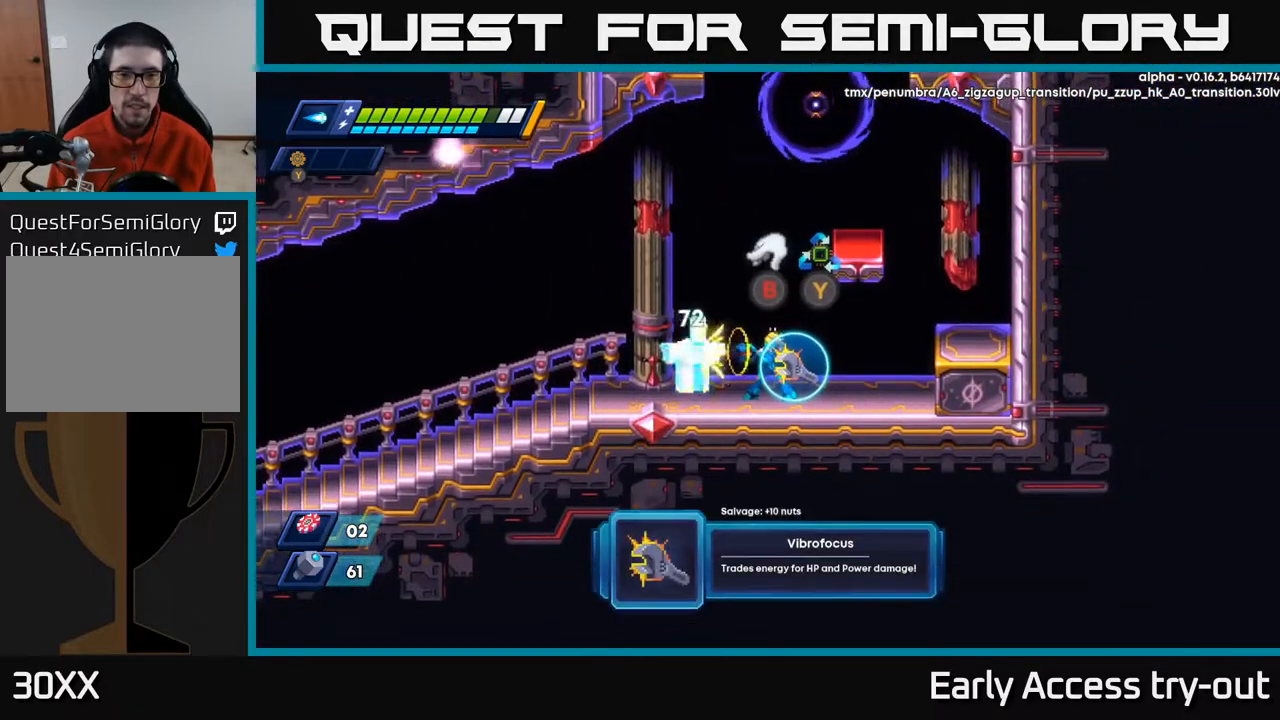
{"buttons": [], "right_stick": "center", "events": [[33, "X", "up"], [83, "X", "down"], [150, "X", "up"], [217, "X", "down"], [283, "X", "up"], [333, "X", "down"], [417, "X", "up"]]}
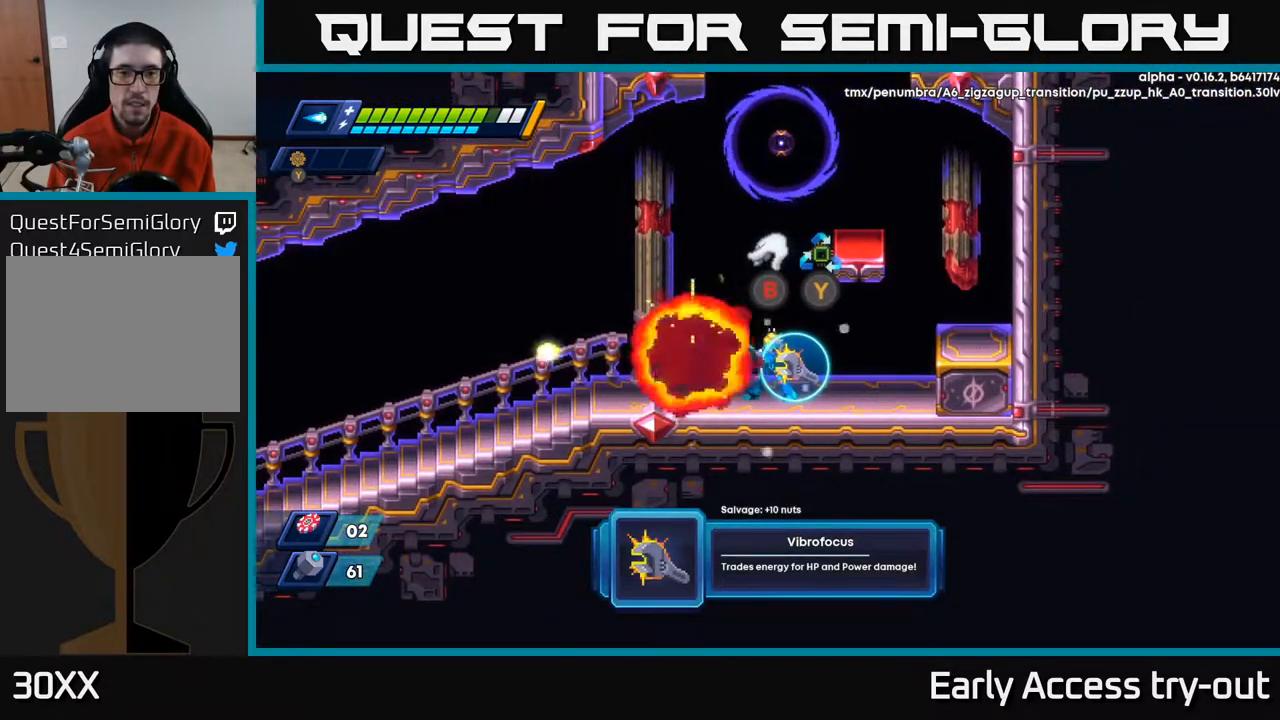
{"buttons": ["DPAD_LEFT"], "right_stick": "center", "events": [[283, "DPAD_LEFT", "down"]]}
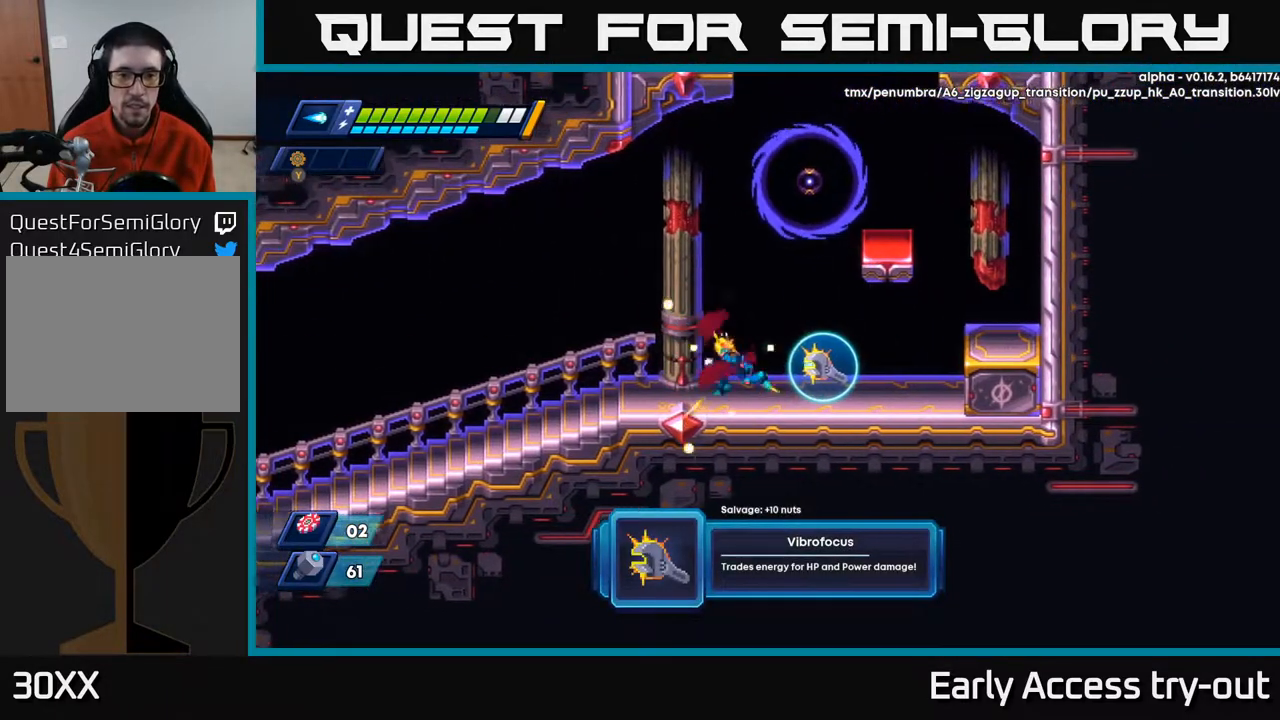
{"buttons": [], "right_stick": "center", "events": [[133, "DPAD_LEFT", "up"], [167, "DPAD_RIGHT", "down"], [467, "DPAD_RIGHT", "up"]]}
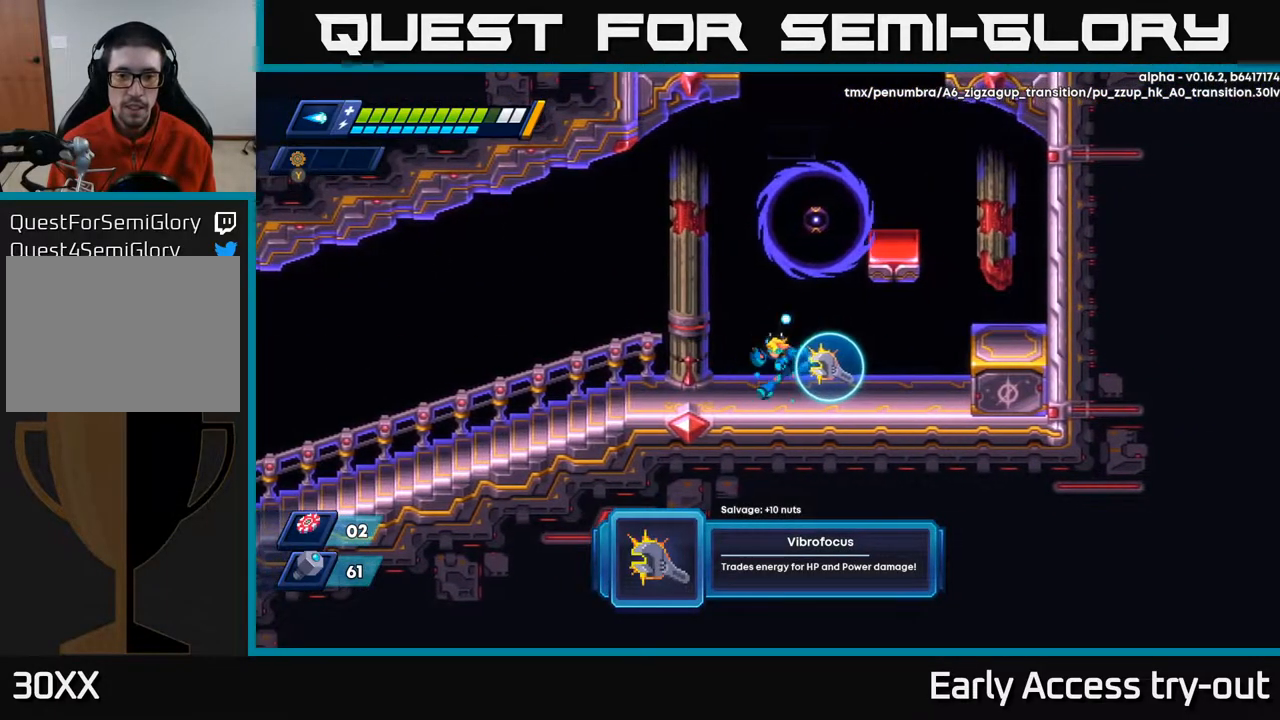
{"buttons": ["A"], "right_stick": "center", "events": [[17, "DPAD_LEFT", "down"], [467, "A", "down"], [500, "DPAD_LEFT", "up"]]}
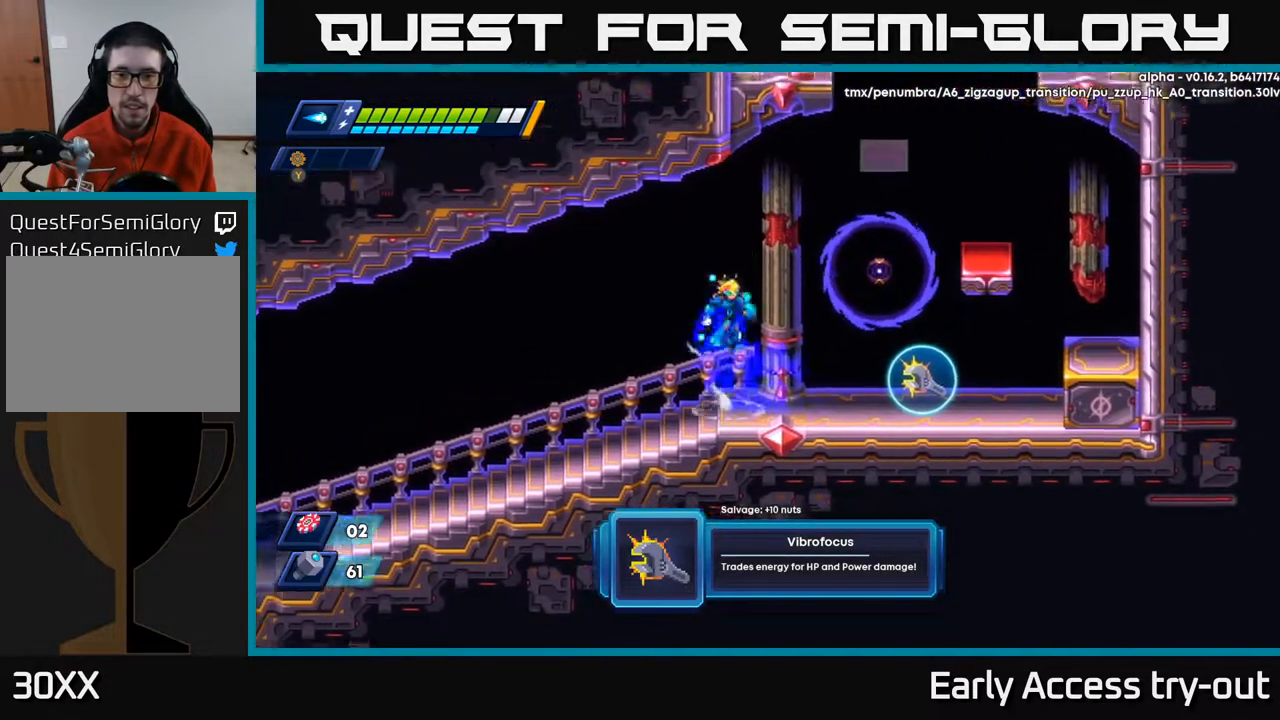
{"buttons": ["DPAD_RIGHT"], "right_stick": "center", "events": [[17, "DPAD_RIGHT", "down"], [67, "A", "up"], [83, "DPAD_RIGHT", "up"], [167, "X", "down"], [217, "X", "up"], [300, "X", "down"], [383, "X", "up"], [500, "DPAD_RIGHT", "down"]]}
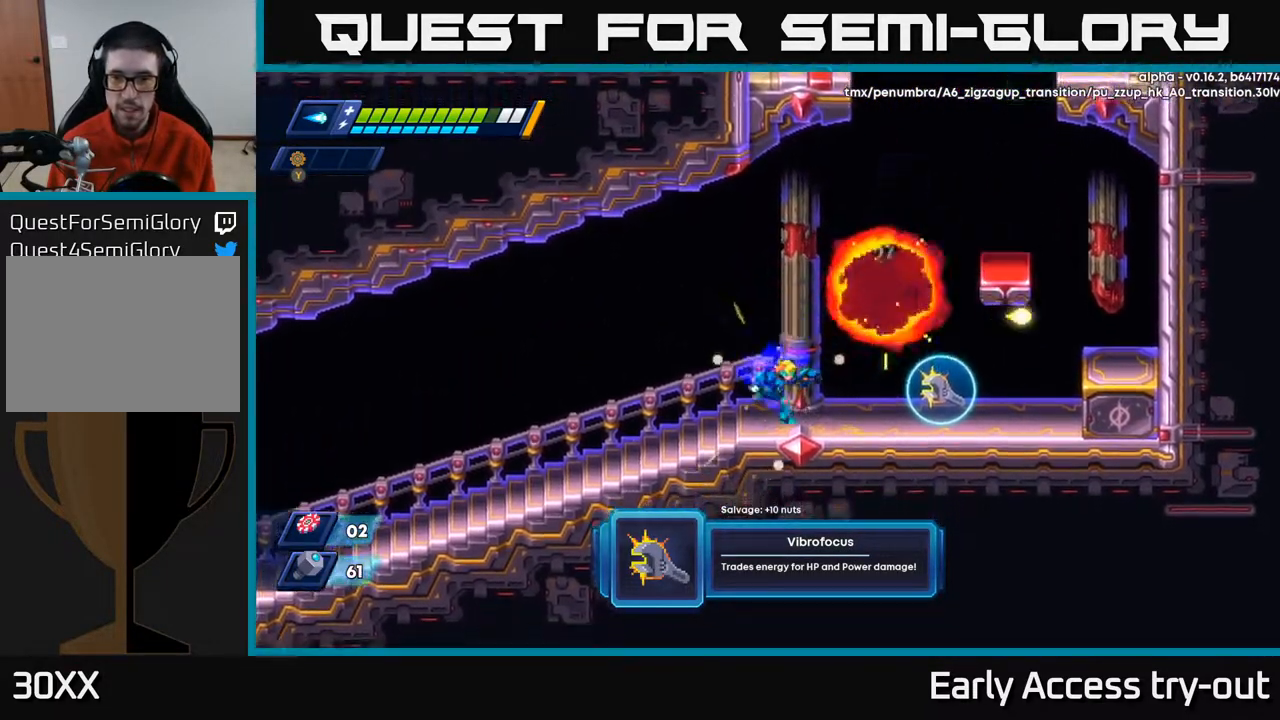
{"buttons": ["DPAD_RIGHT"], "right_stick": "center", "events": []}
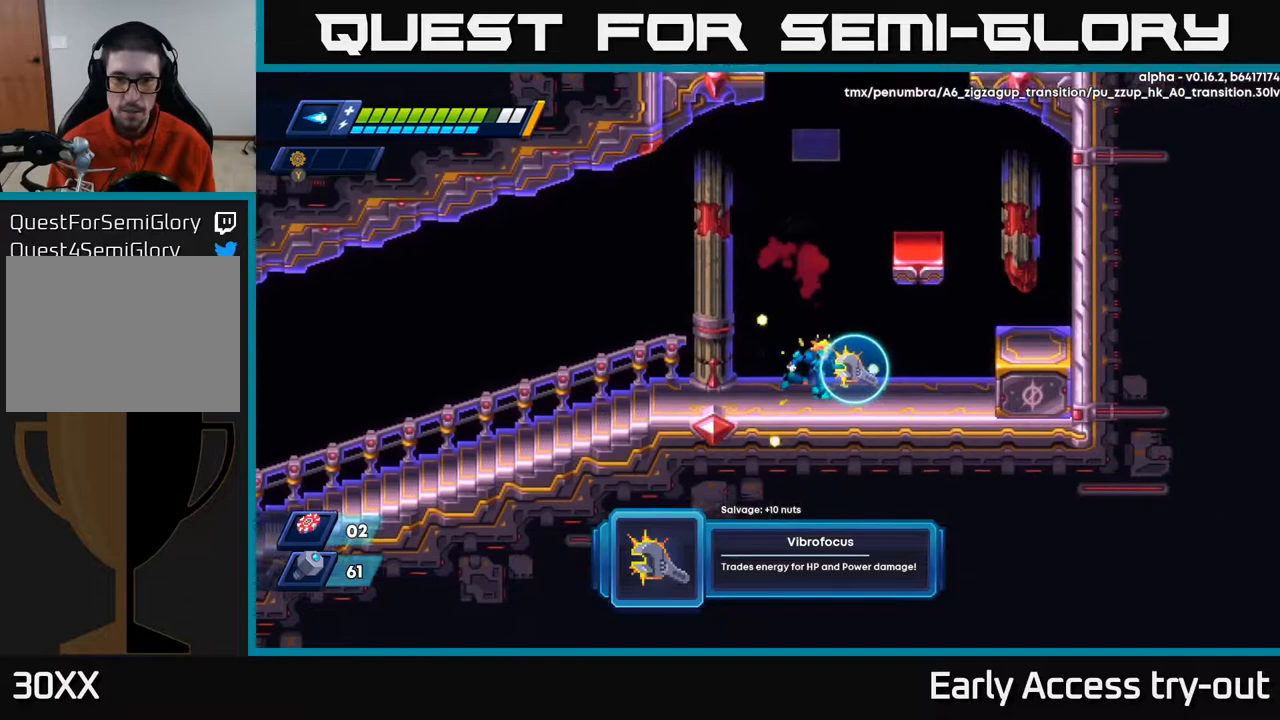
{"buttons": [], "right_stick": "center", "events": [[217, "DPAD_RIGHT", "up"]]}
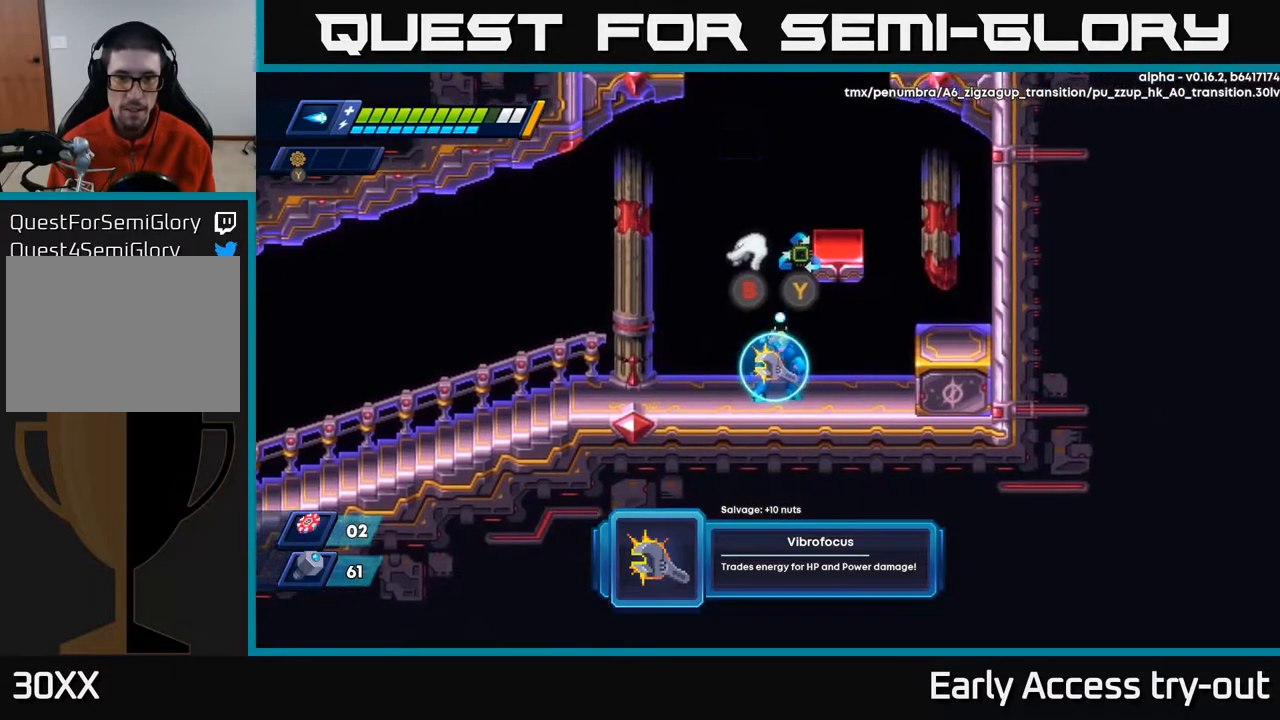
{"buttons": ["START"], "right_stick": "center", "events": [[467, "START", "down"]]}
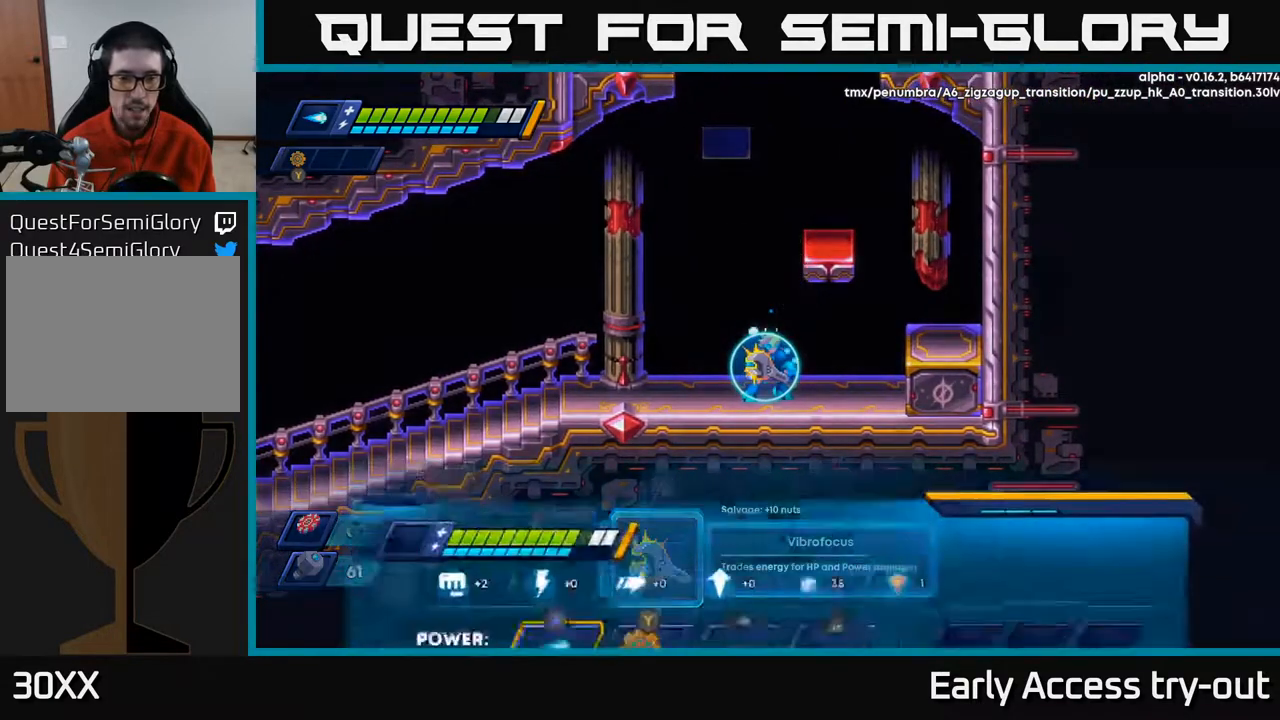
{"buttons": [], "right_stick": "center", "events": [[117, "START", "up"]]}